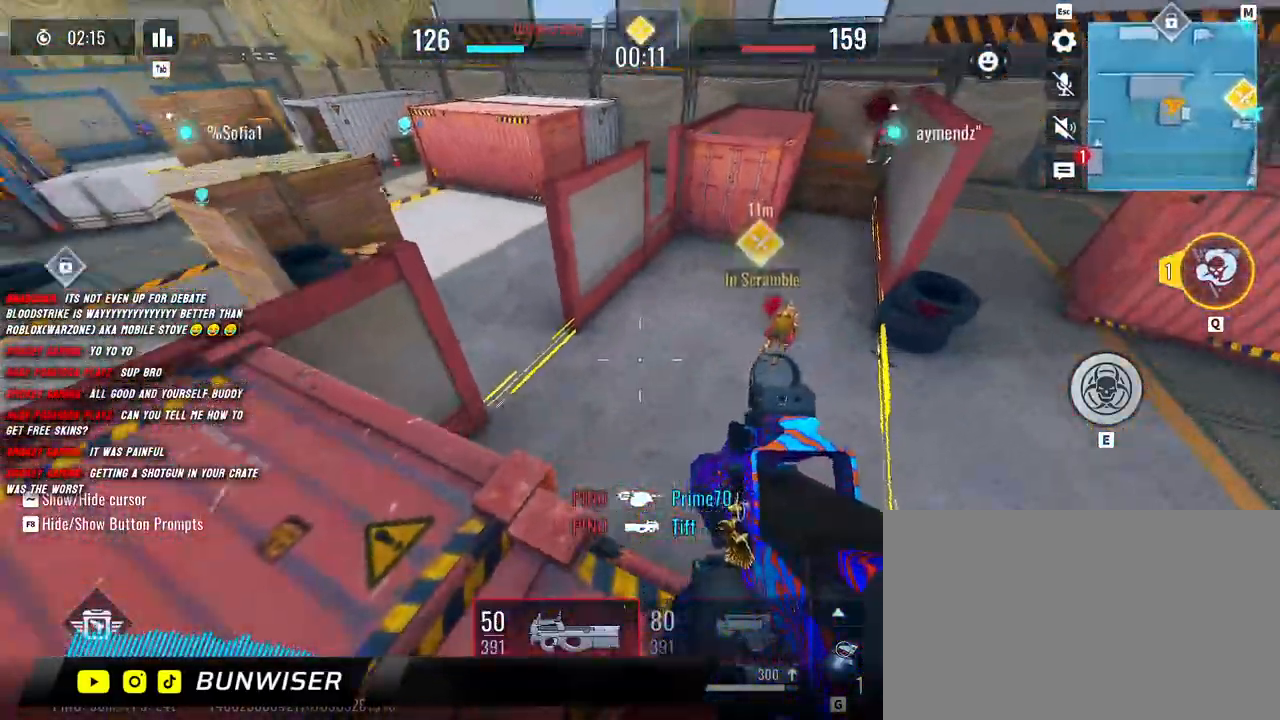
Gameplay with keyboard and mouse; each line is a JSON object with the keys and mouse buttons held at the frame after it. "events" lists presses ("down") and releases ("up") of "1", "2", "3", "4", "5", "a", "alt", "b", "c", "ctrl", "d", "e", "f", "g", "q", "r", "s", "shift", "space", "t", "tab", "v", "w", "x", "z", "mouse_left", "mouse_wheel", "mouse_right", "mouse_mb4" and "mouse_mb5" between this image and that frame as [ms after this image, input, new state], when the widget could be followed in between. "mouse_left", "mouse_wheel", "mouse_right", "mouse_mb4", "mouse_mb5" = the "left", "wheel", "right", "mb4", "mb5" buttons of the "mouse" list. No other keys are recorded. "wheel" means that the mouse wheel is clicked or scrolled. Mouse movement is not recorded.
{"keys": ["shift", "w"], "mouse": ["left"], "events": [[33, "space", "up"], [117, "d", "up"], [383, "mouse_left", "down"]]}
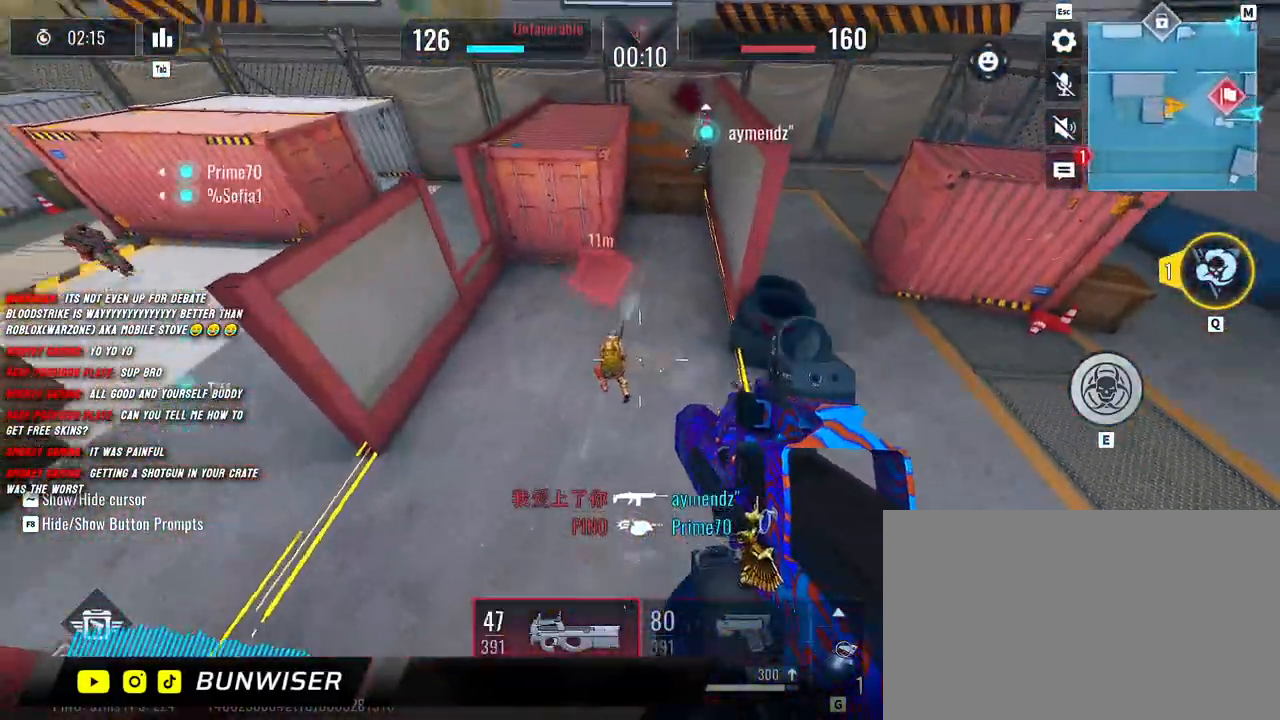
{"keys": ["shift", "w"], "mouse": ["left"], "events": []}
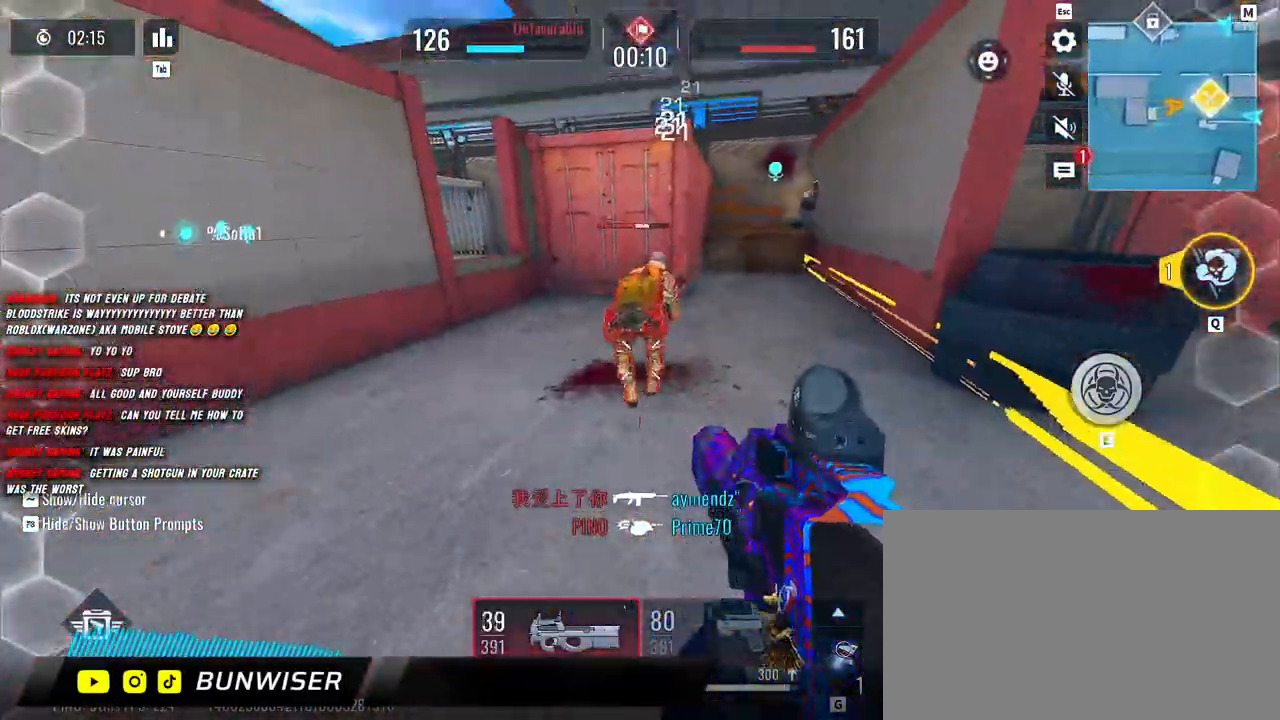
{"keys": ["shift", "w"], "mouse": [], "events": [[383, "shift", "up"], [400, "mouse_left", "up"], [500, "shift", "down"]]}
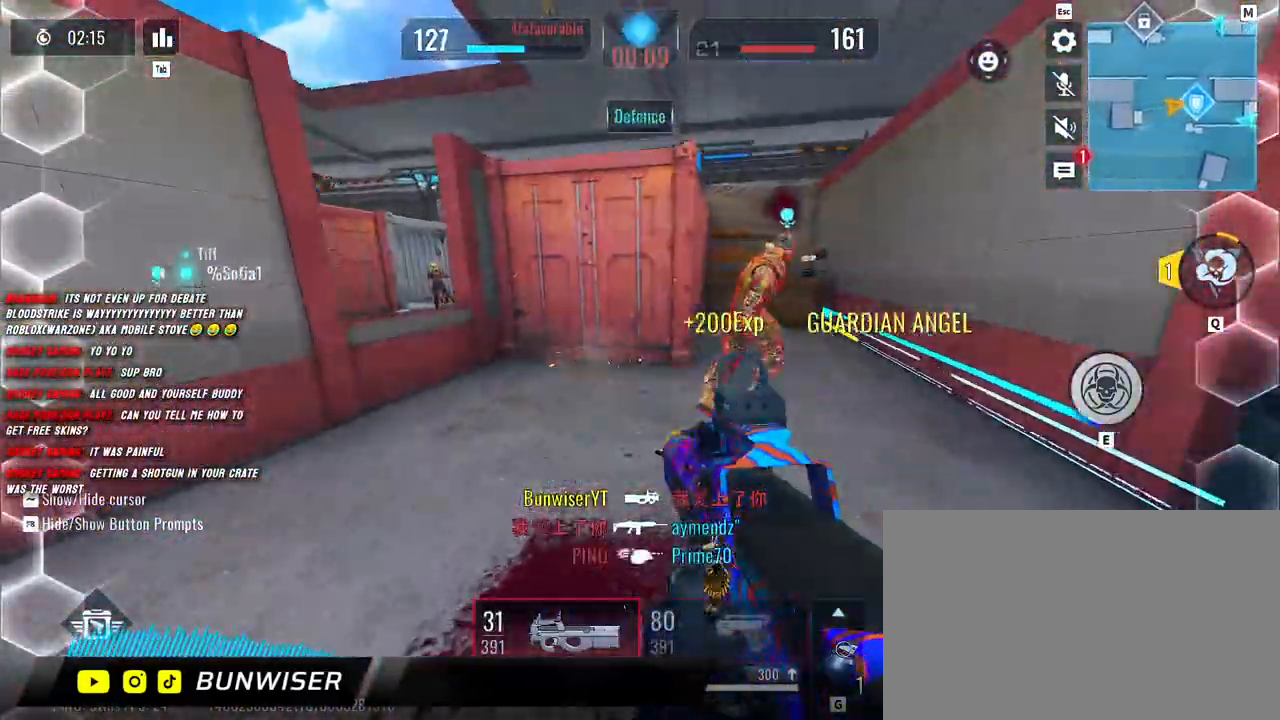
{"keys": ["a", "shift", "w"], "mouse": ["left"], "events": [[217, "a", "down"], [400, "mouse_left", "down"]]}
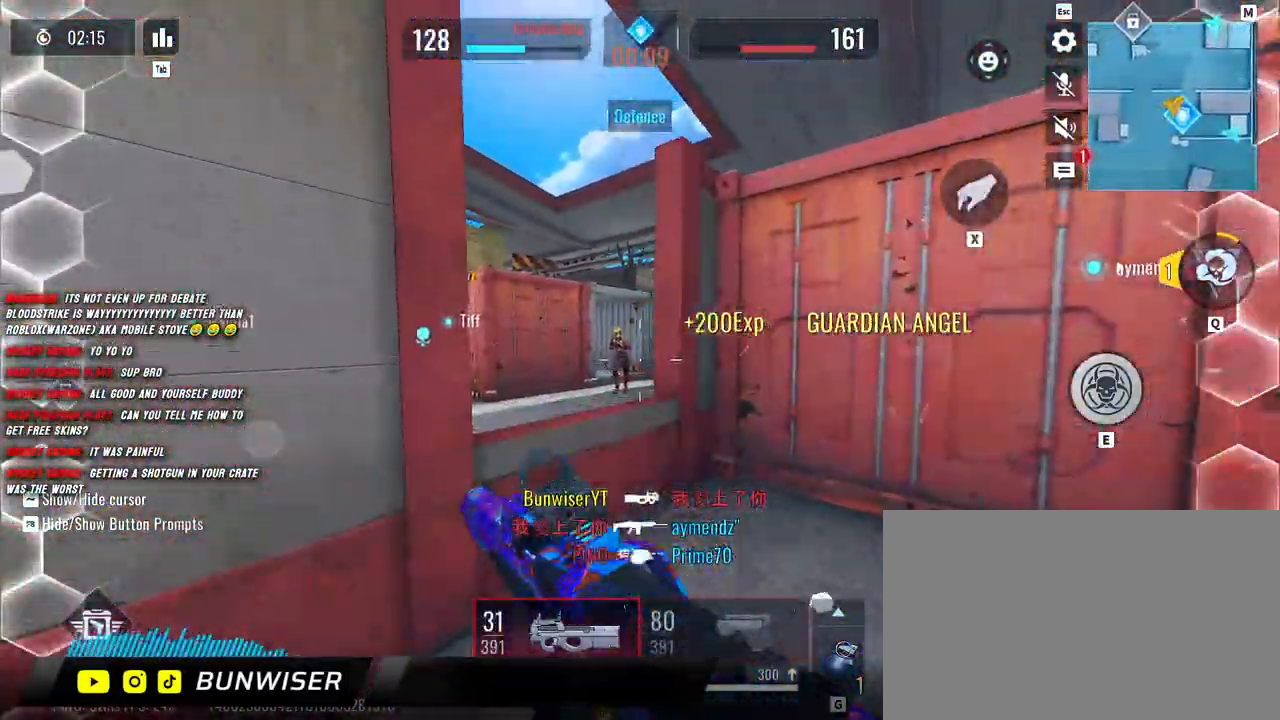
{"keys": ["a"], "mouse": ["left"], "events": [[83, "d", "down"], [100, "w", "up"], [117, "a", "up"], [117, "shift", "up"], [467, "a", "down"], [483, "d", "up"]]}
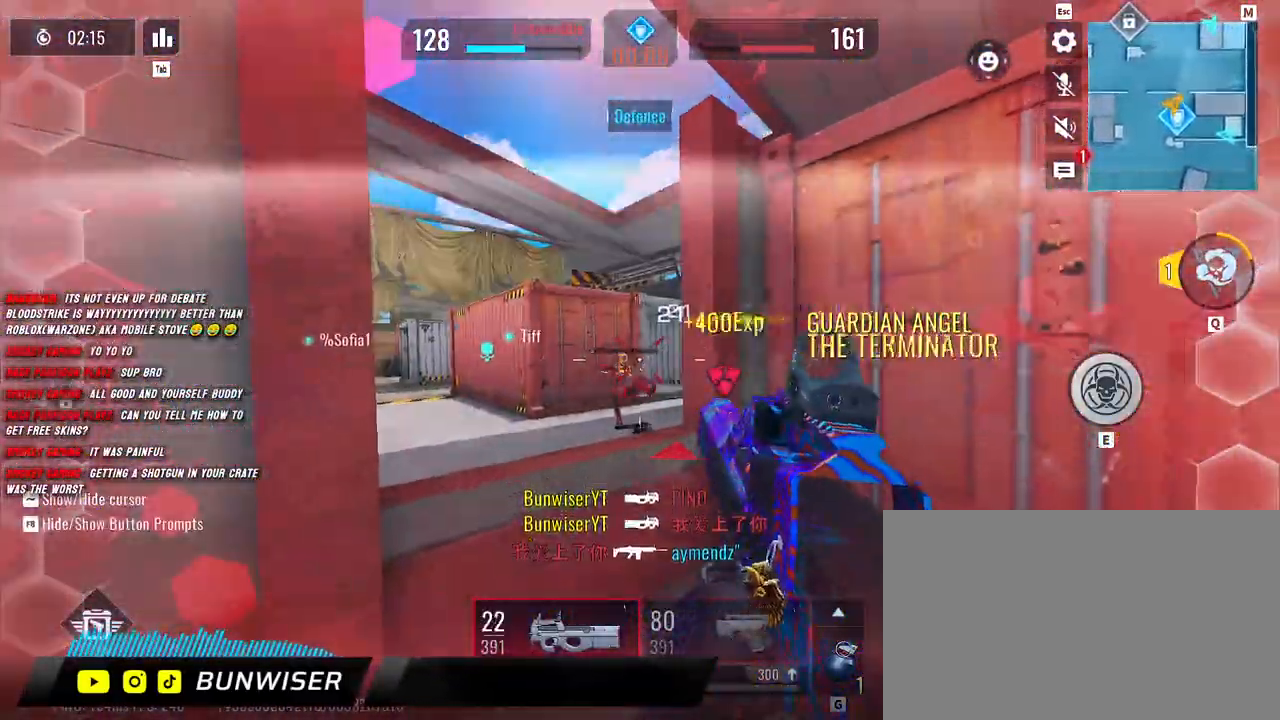
{"keys": ["w"], "mouse": [], "events": [[150, "d", "down"], [200, "a", "up"], [250, "mouse_left", "up"], [267, "w", "down"], [317, "shift", "down"], [333, "d", "up"], [483, "shift", "up"]]}
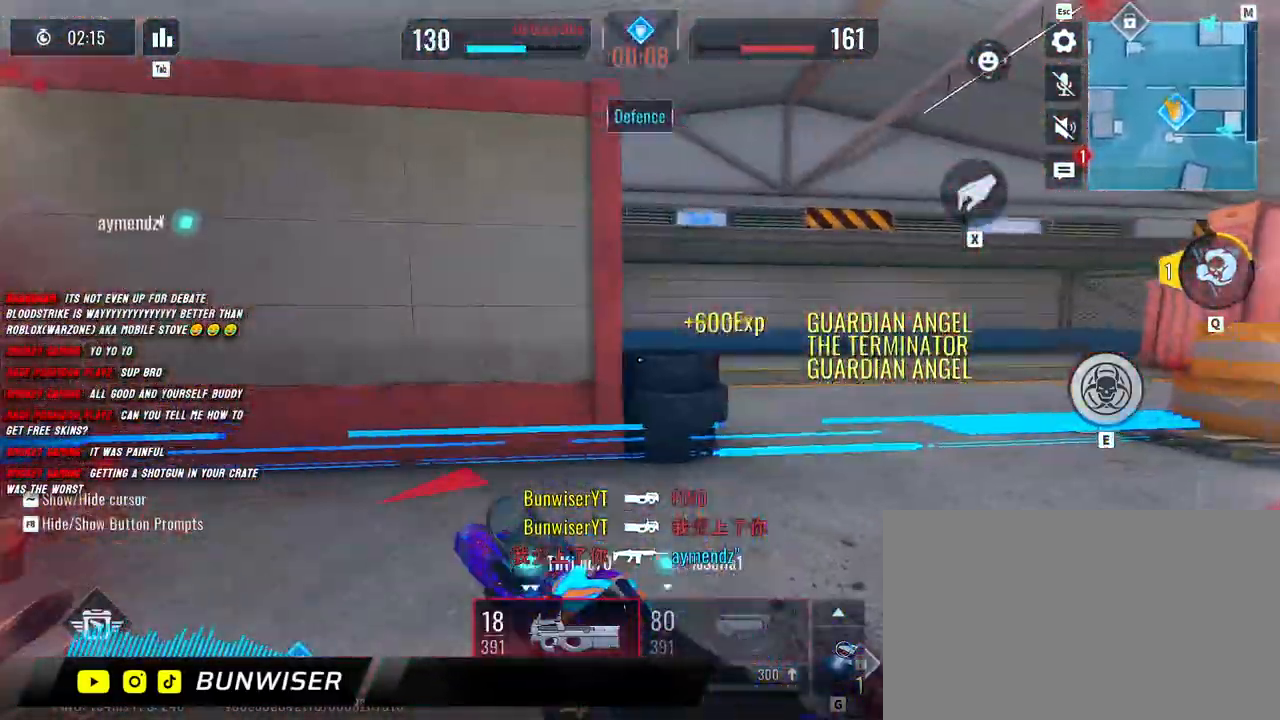
{"keys": ["shift", "w"], "mouse": [], "events": [[117, "shift", "down"], [300, "shift", "up"], [367, "shift", "down"]]}
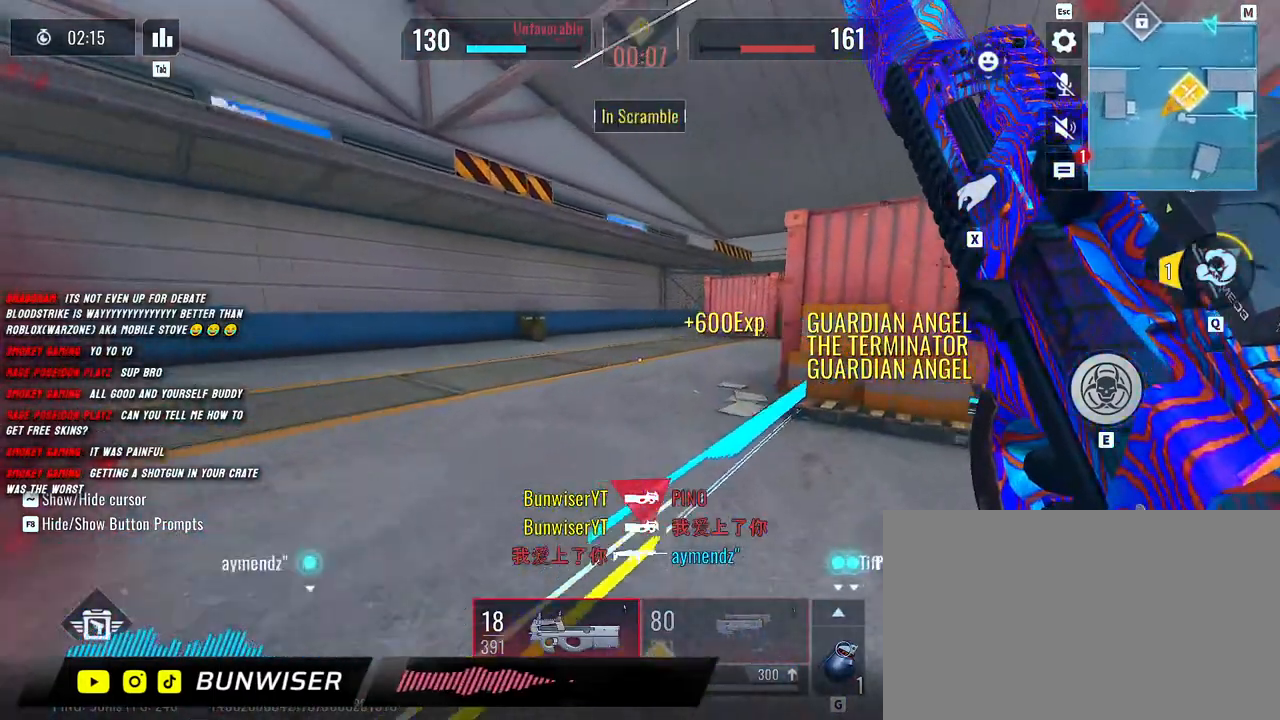
{"keys": ["c", "shift", "w"], "mouse": [], "events": [[167, "c", "down"], [267, "c", "up"], [483, "c", "down"]]}
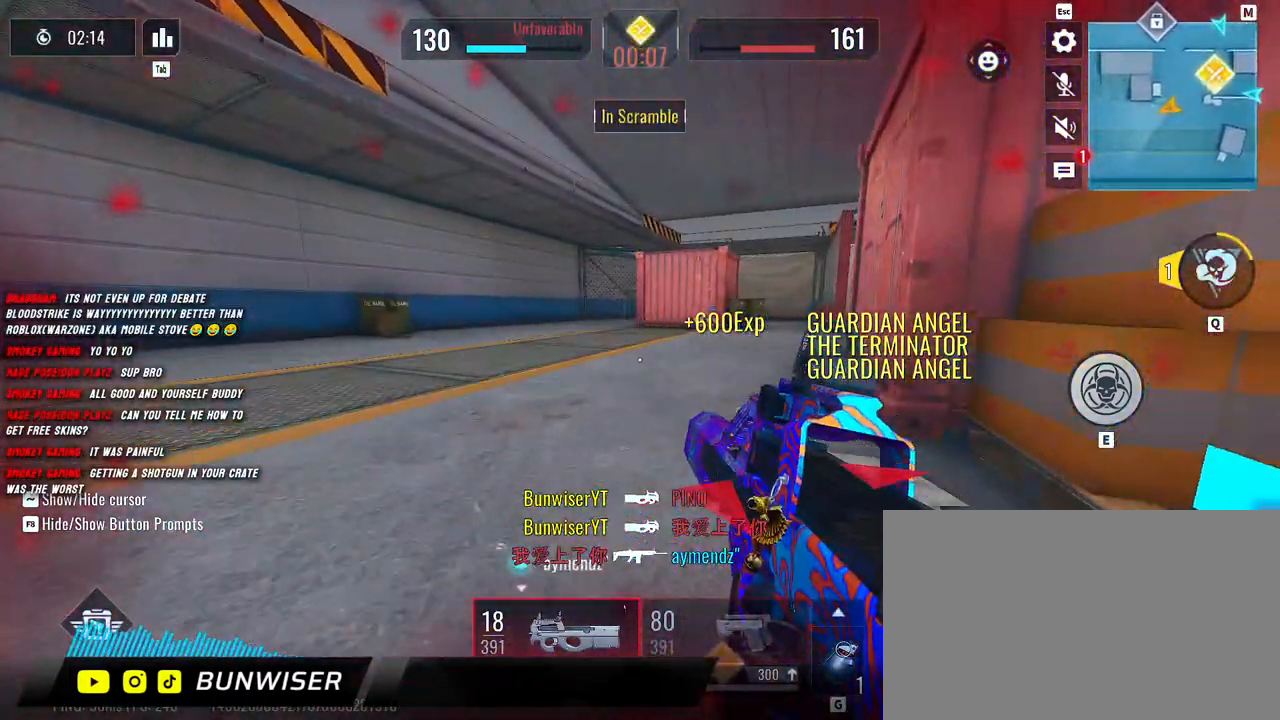
{"keys": ["shift", "w"], "mouse": [], "events": [[67, "c", "up"], [83, "a", "down"], [200, "a", "up"], [333, "r", "down"], [450, "r", "up"]]}
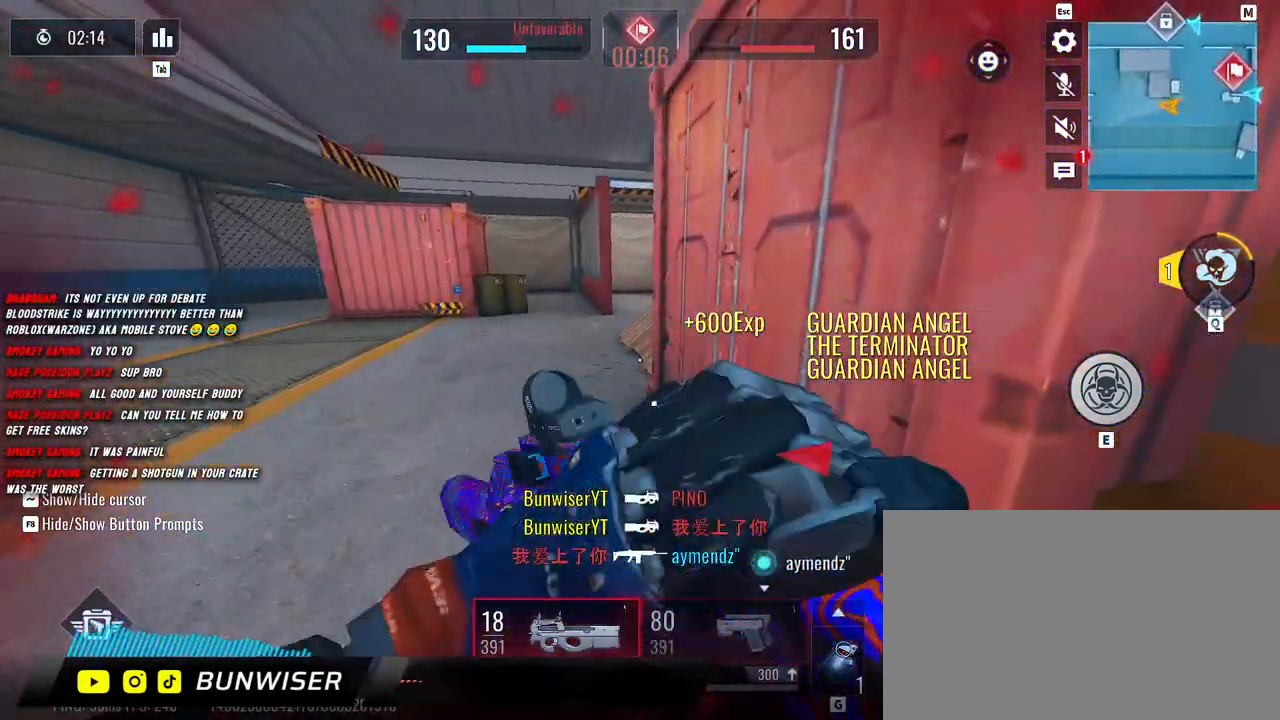
{"keys": ["shift", "w"], "mouse": [], "events": []}
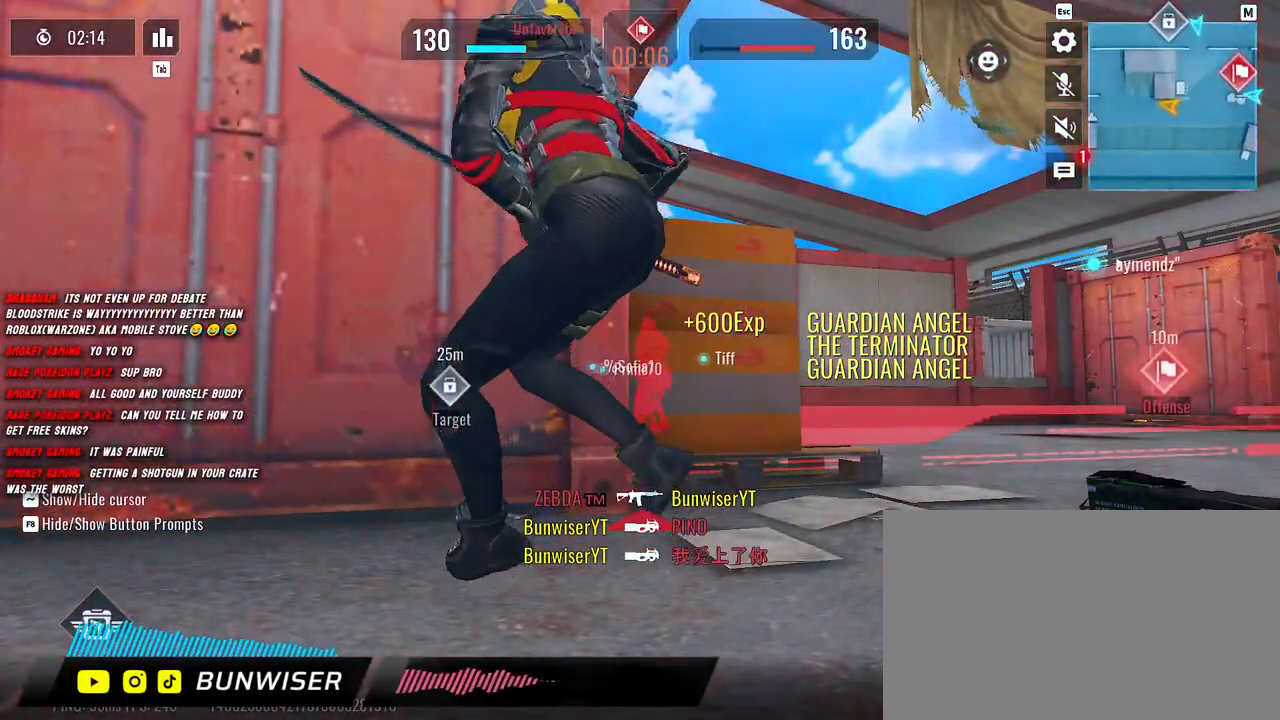
{"keys": [], "mouse": [], "events": [[183, "w", "up"], [233, "shift", "up"]]}
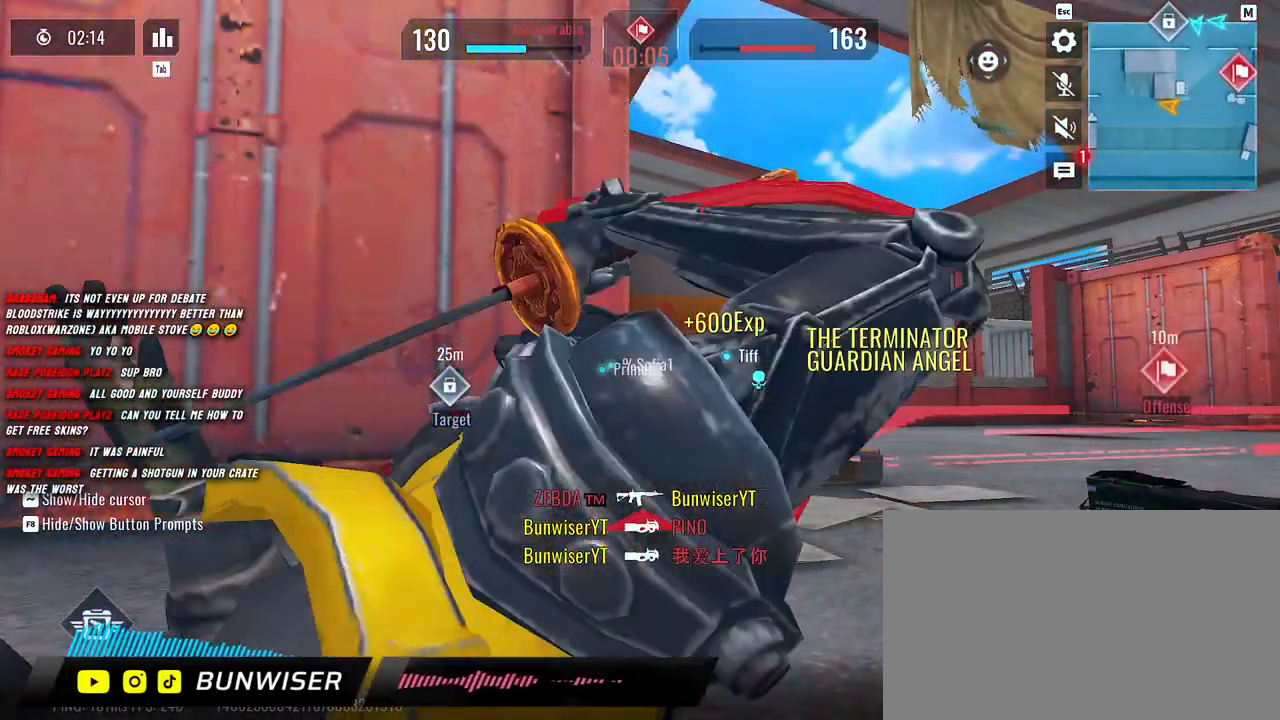
{"keys": [], "mouse": [], "events": []}
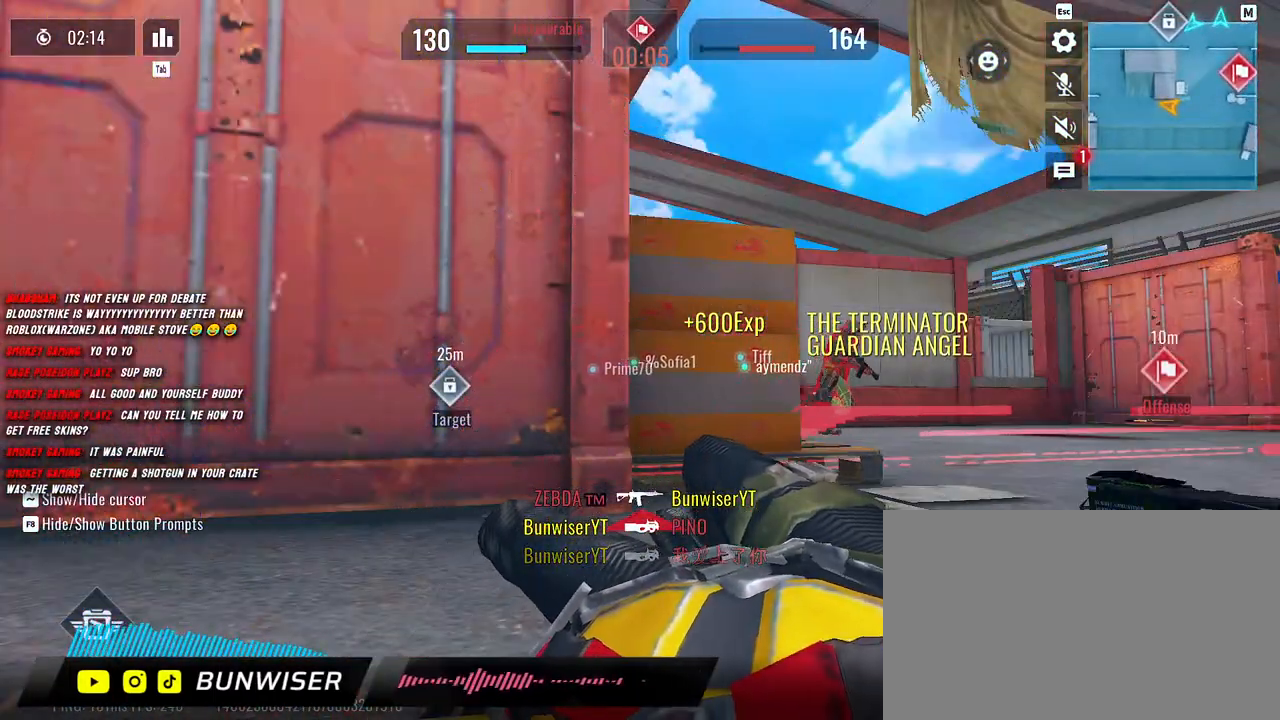
{"keys": [], "mouse": [], "events": []}
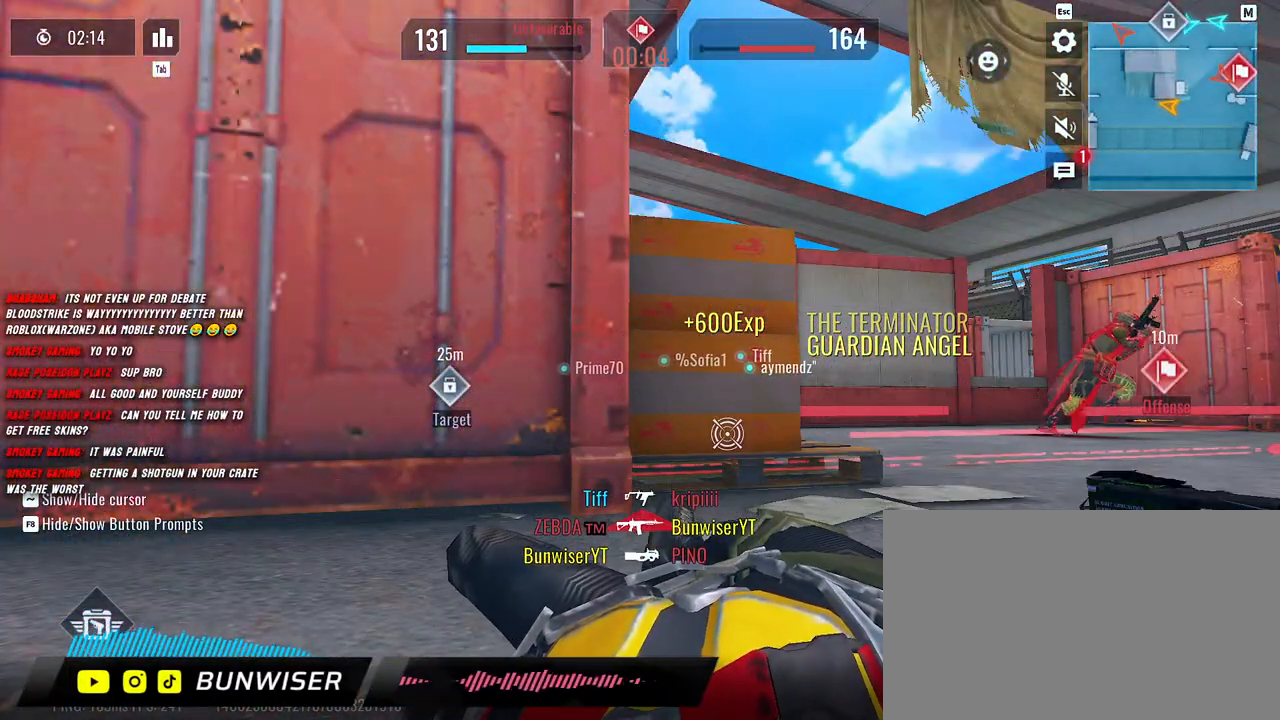
{"keys": [], "mouse": [], "events": []}
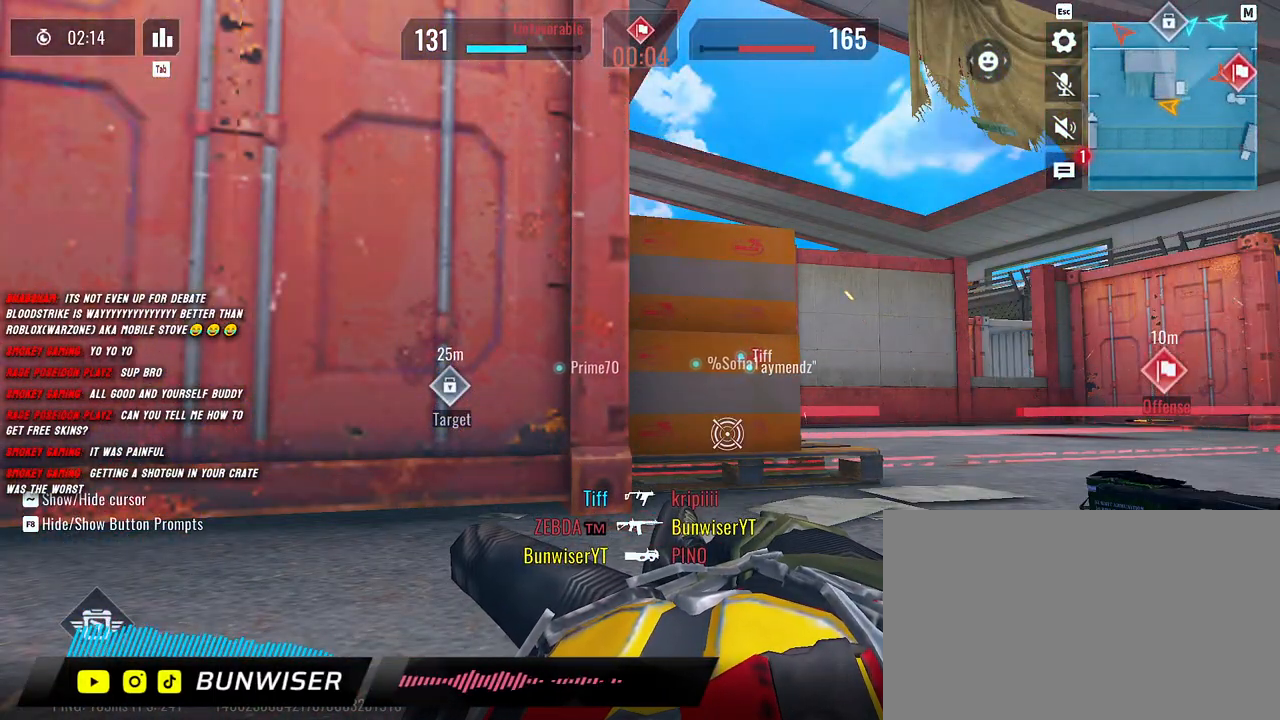
{"keys": [], "mouse": [], "events": []}
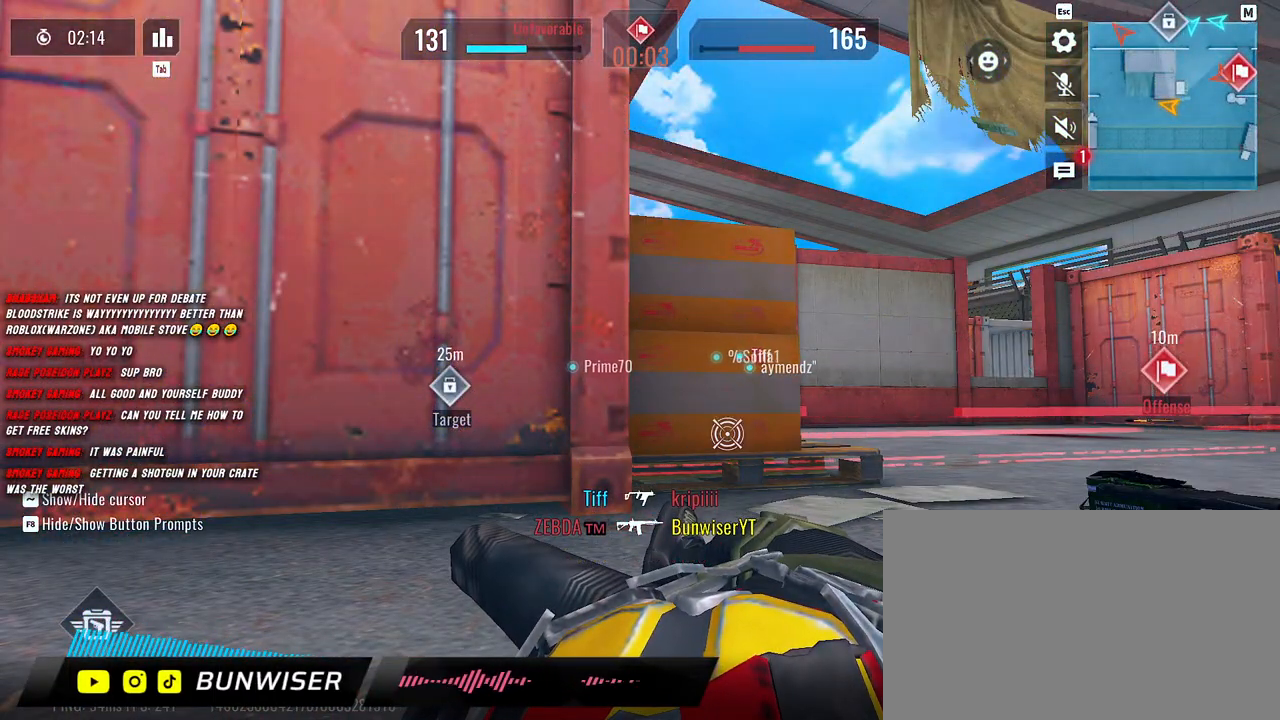
{"keys": [], "mouse": [], "events": []}
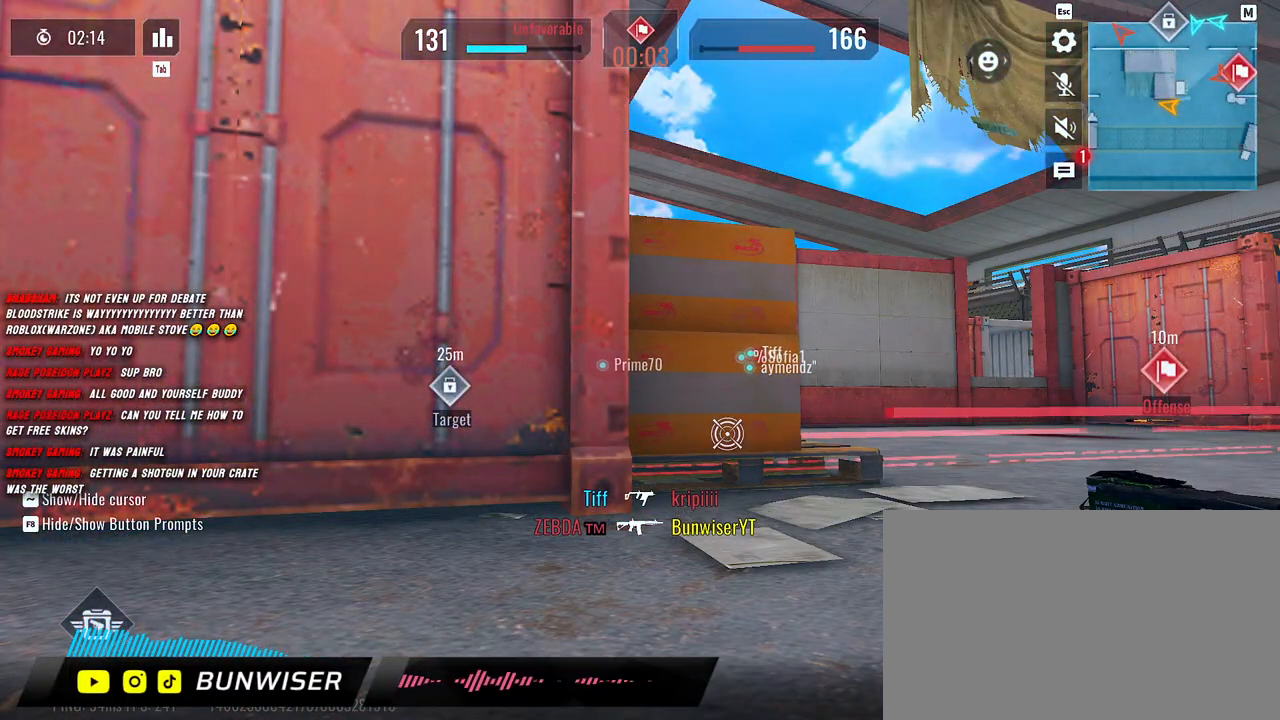
{"keys": [], "mouse": [], "events": []}
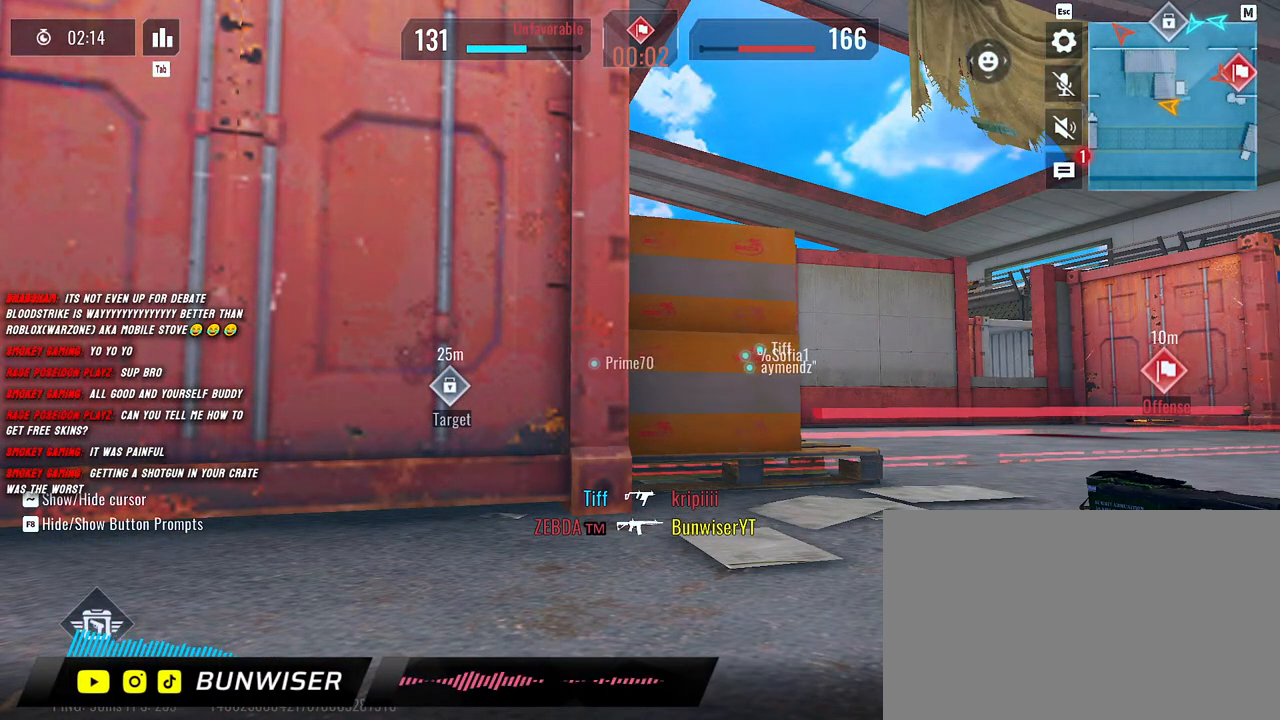
{"keys": [], "mouse": [], "events": []}
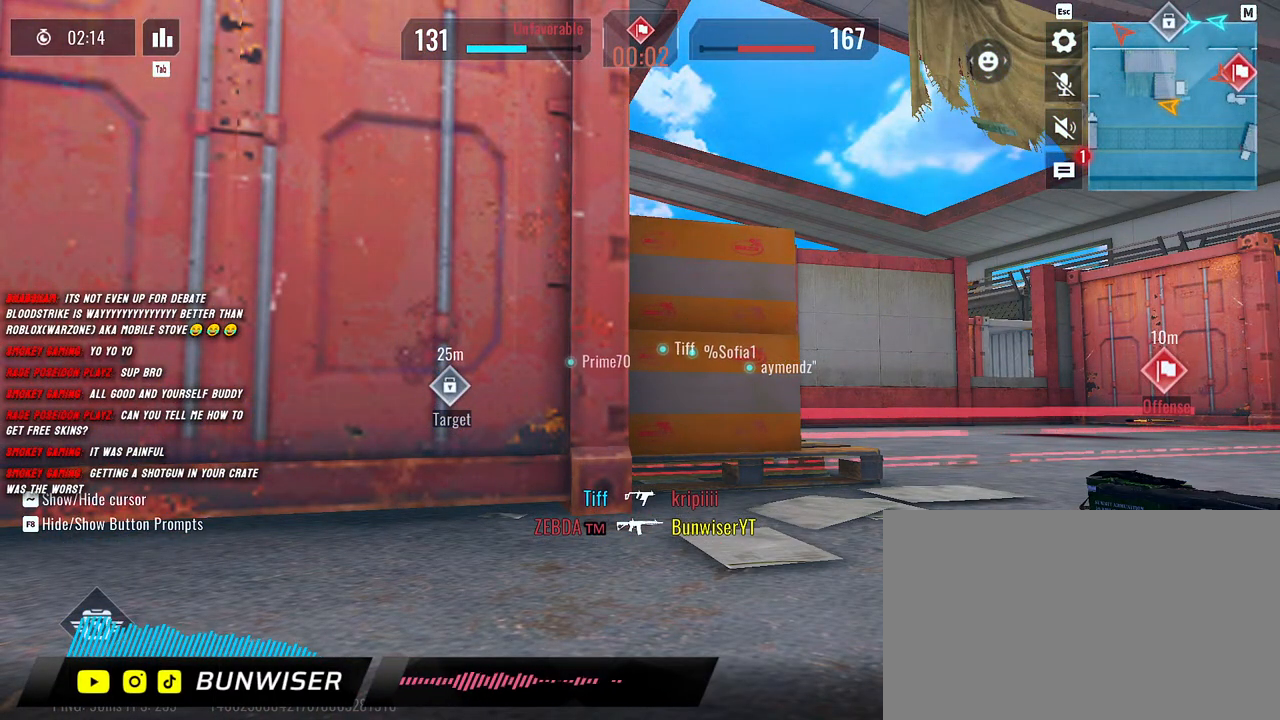
{"keys": [], "mouse": [], "events": []}
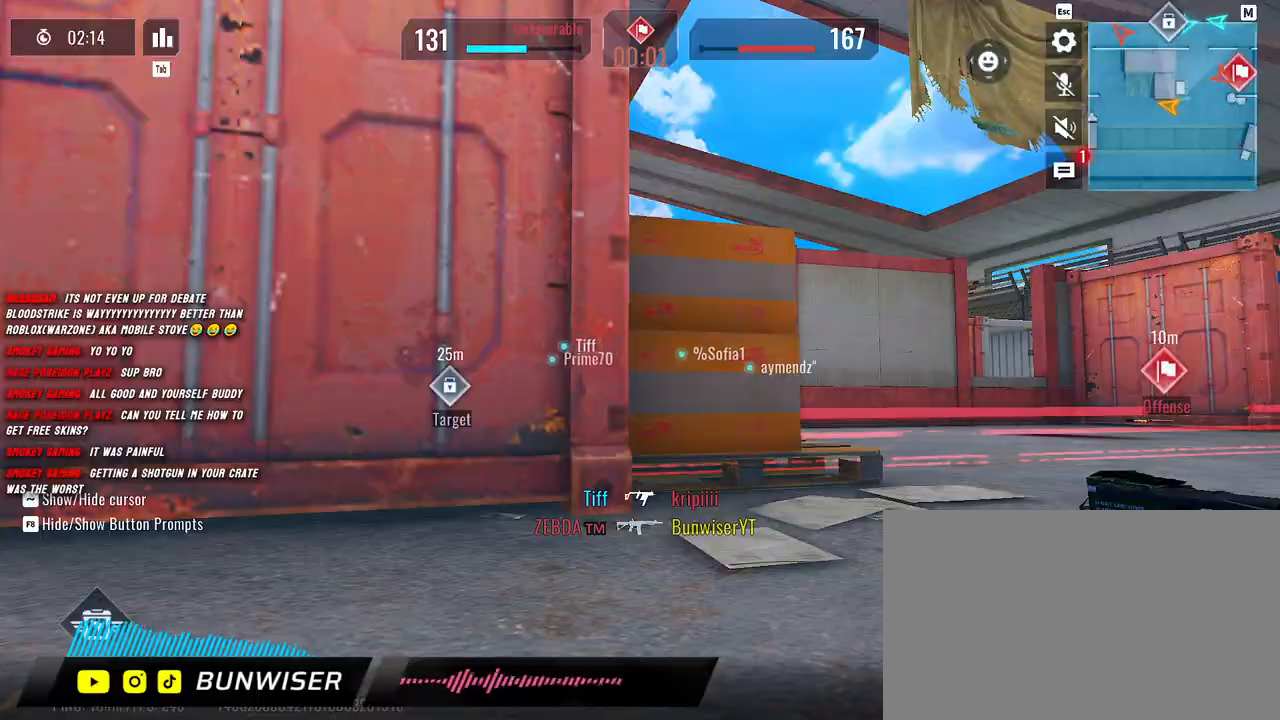
{"keys": [], "mouse": [], "events": []}
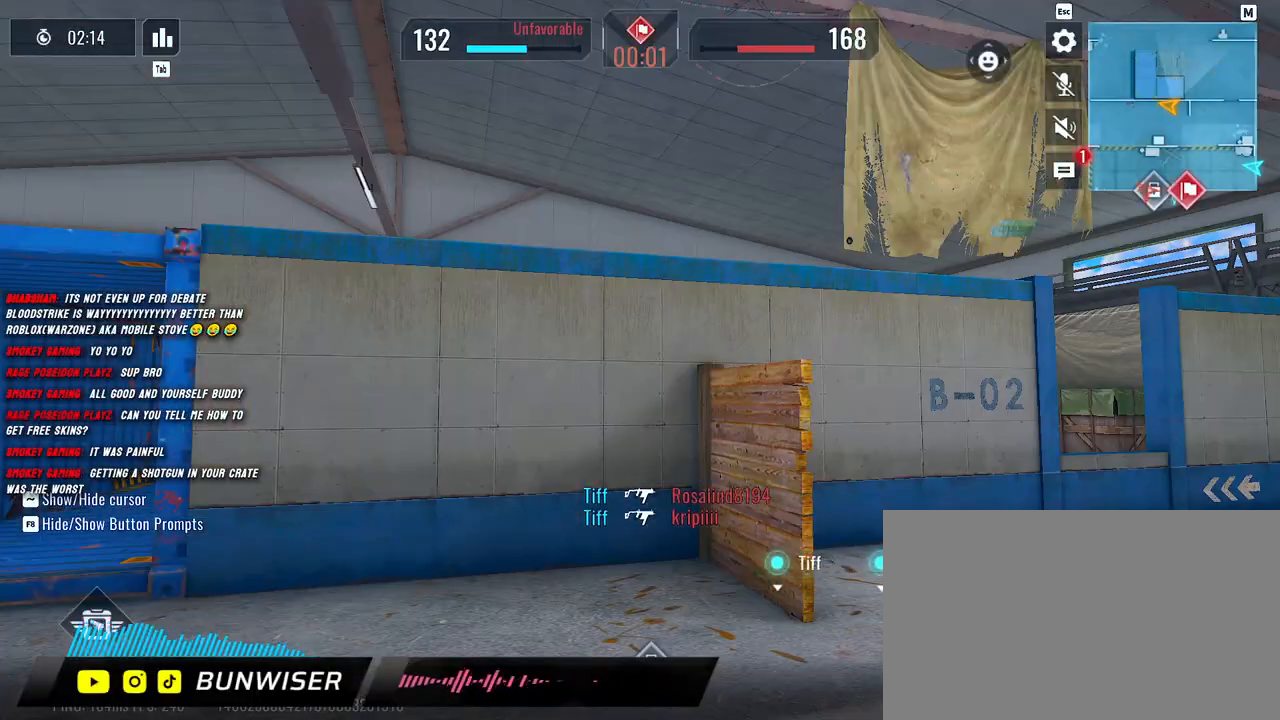
{"keys": [], "mouse": [], "events": []}
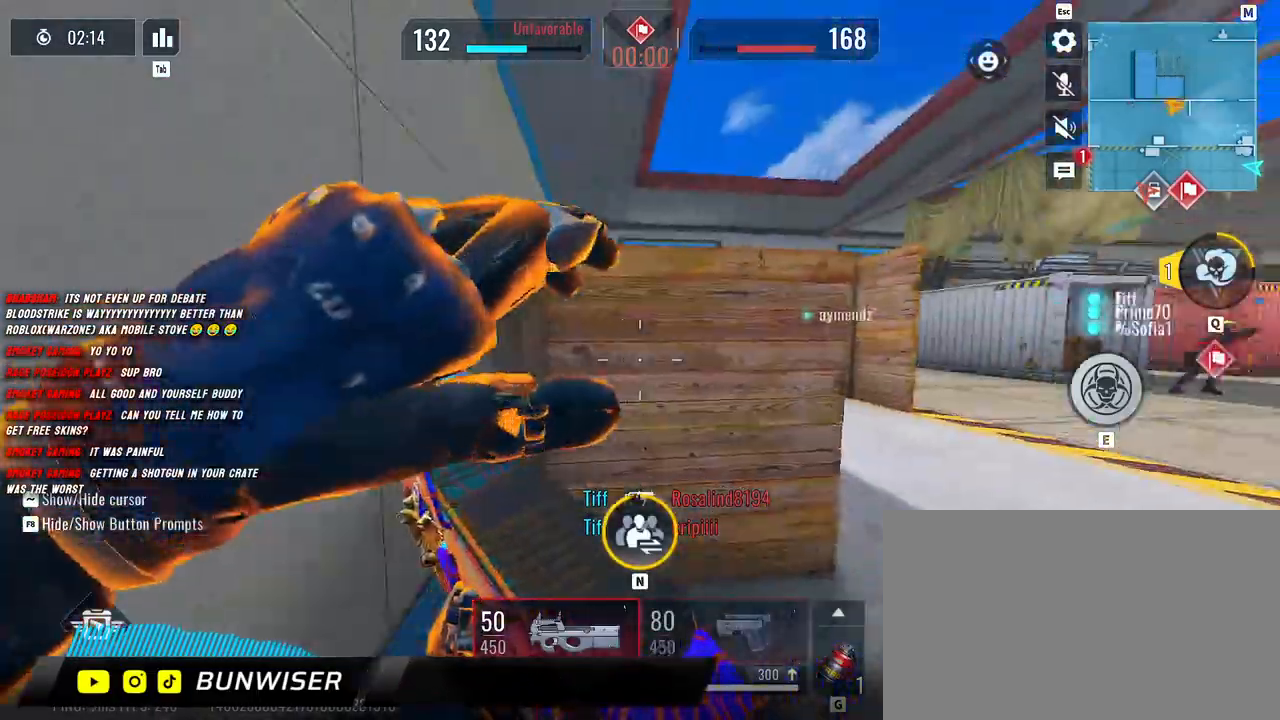
{"keys": ["a"], "mouse": [], "events": [[483, "a", "down"]]}
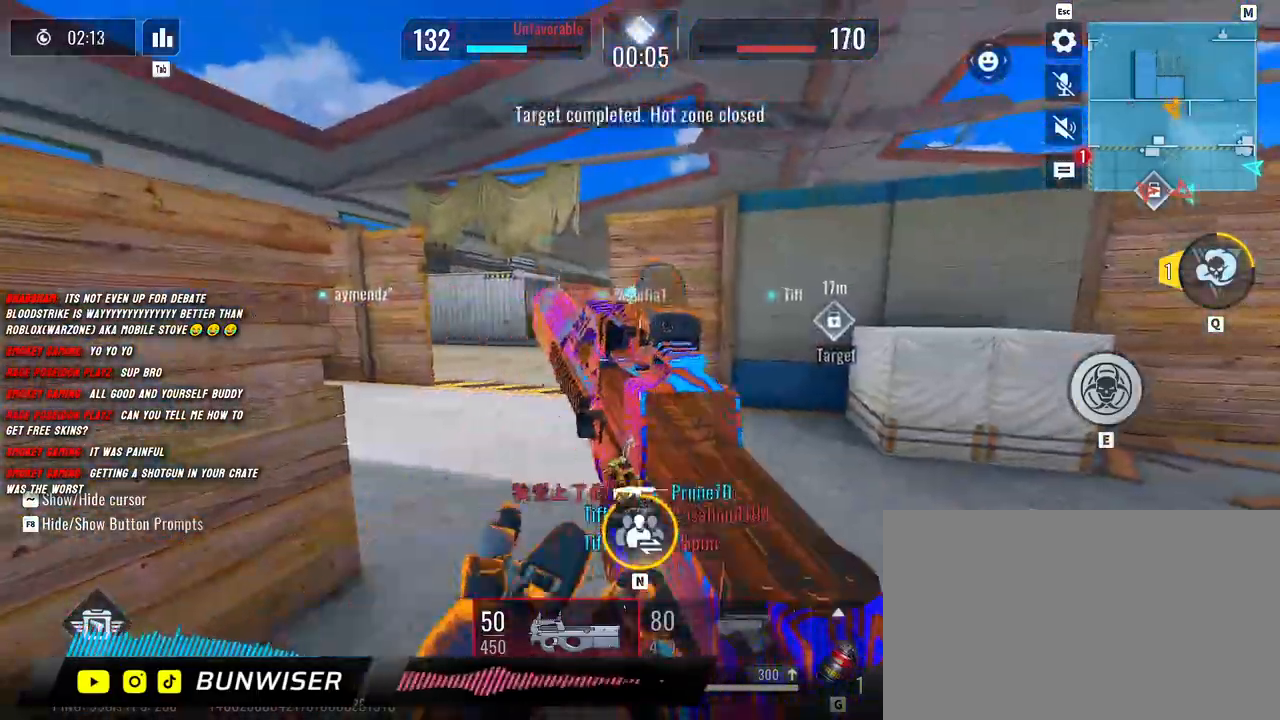
{"keys": ["w"], "mouse": [], "events": [[100, "w", "down"], [150, "shift", "down"], [200, "a", "up"], [217, "shift", "up"], [317, "shift", "down"], [417, "shift", "up"]]}
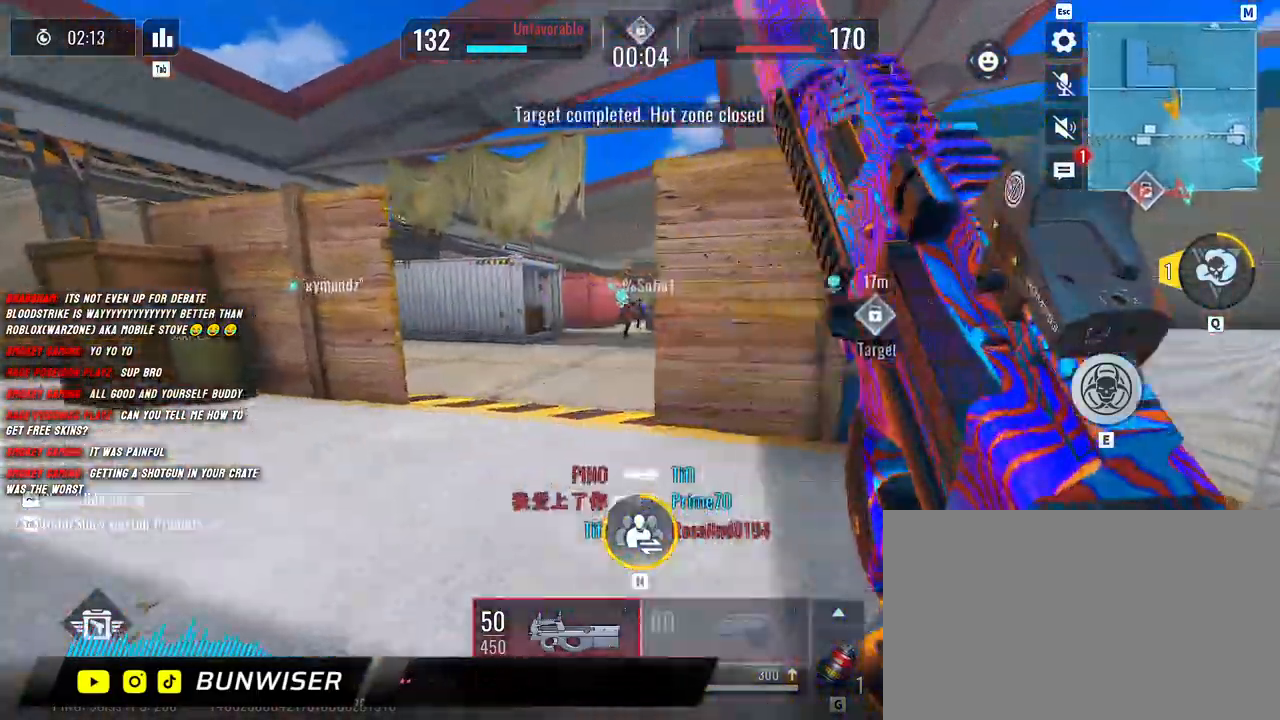
{"keys": ["a", "shift", "w"], "mouse": ["left"], "events": [[33, "shift", "down"], [100, "a", "down"], [433, "mouse_left", "down"]]}
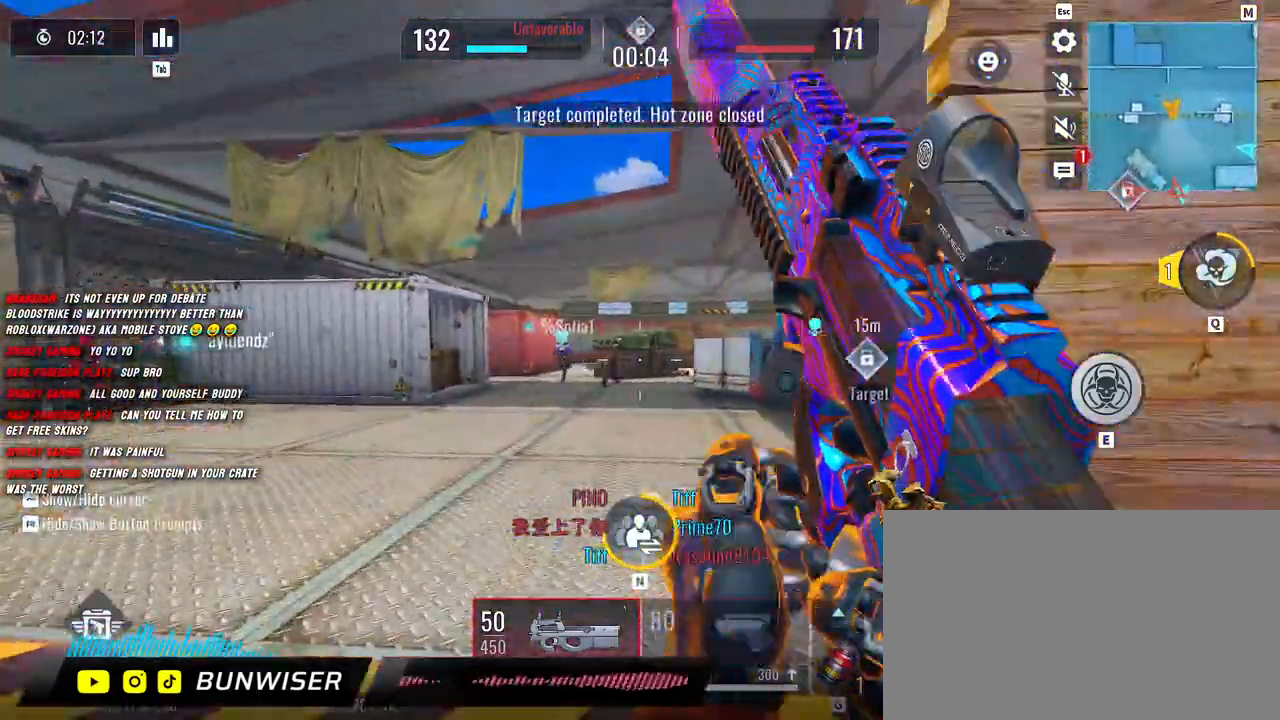
{"keys": ["a"], "mouse": ["left"], "events": [[150, "w", "up"], [167, "d", "down"], [183, "shift", "up"], [250, "a", "up"], [417, "d", "up"], [467, "a", "down"]]}
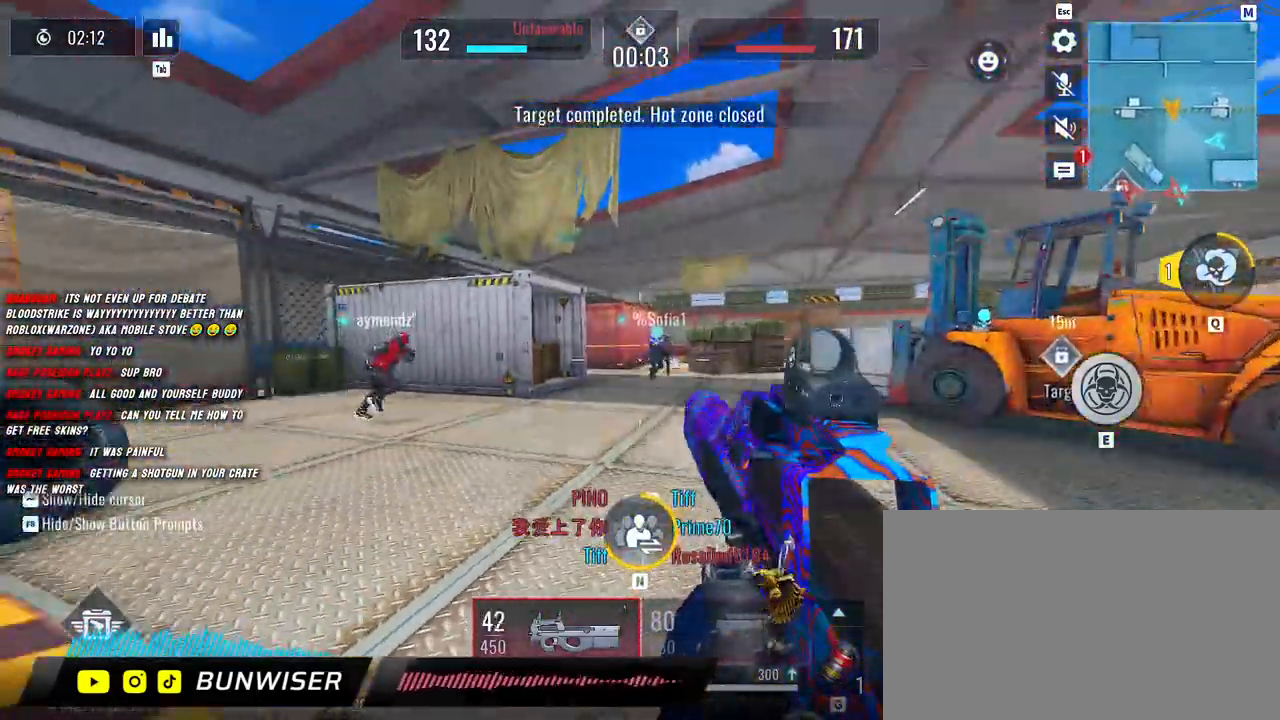
{"keys": ["w"], "mouse": [], "events": [[133, "mouse_left", "up"], [267, "w", "down"], [300, "shift", "down"], [400, "a", "up"], [433, "shift", "up"]]}